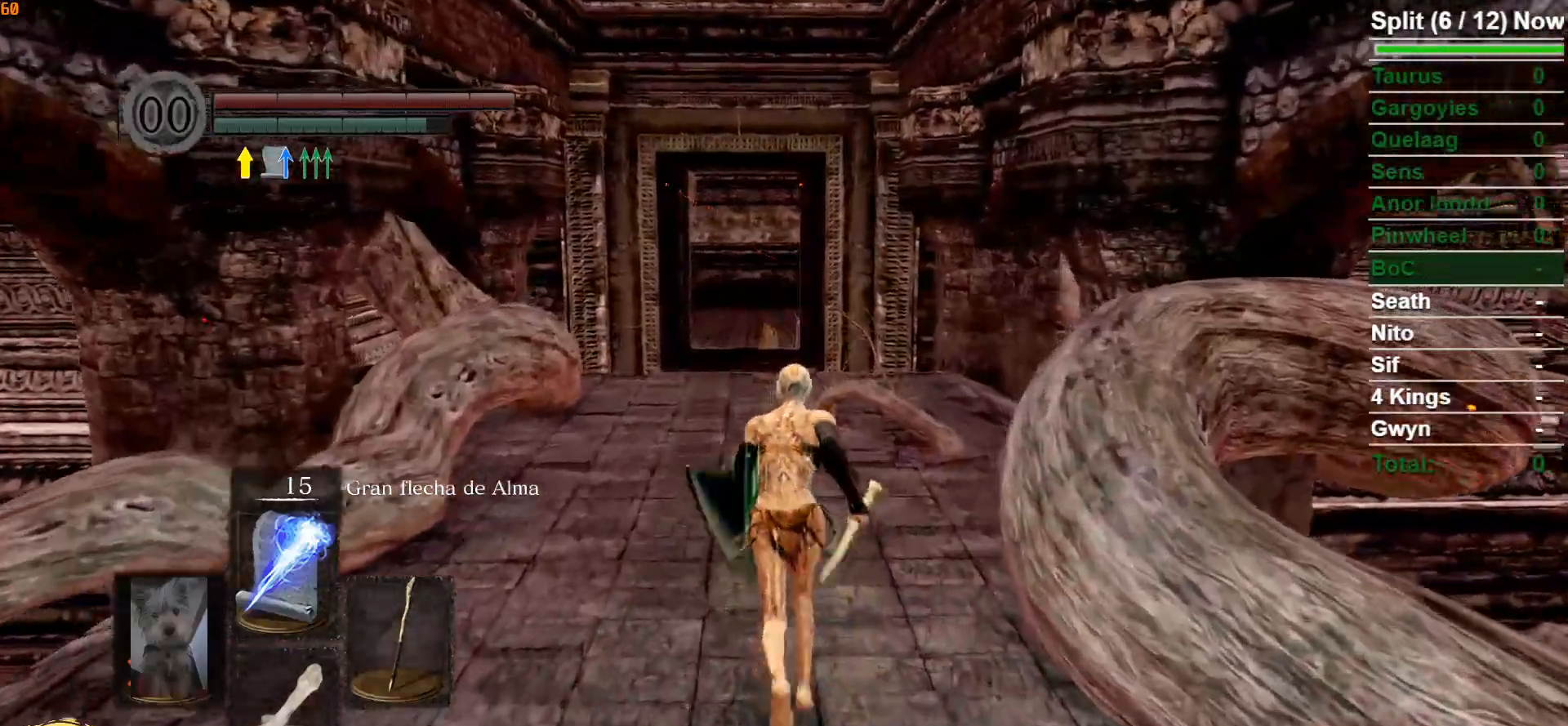
Gameplay with a controller (Xbox layout); each line is a JSON object with the inputs held at the frame after it. "events" lists button and stick changes between this image and that frame as [ms after this image, input, new state], when the widget could be followed in between.
{"buttons": ["B"], "left_stick": "up", "right_stick": "center", "events": []}
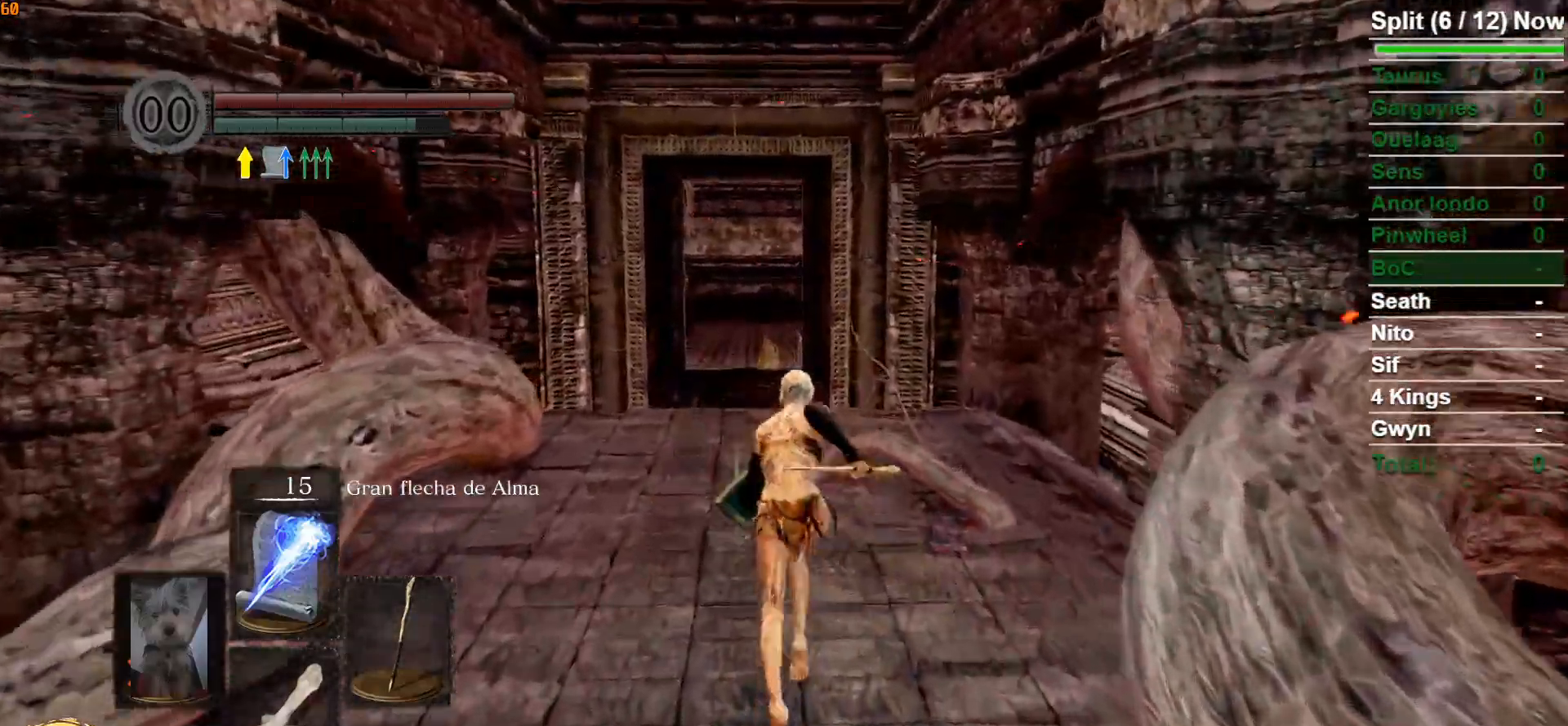
{"buttons": ["B"], "left_stick": "up", "right_stick": "center", "events": []}
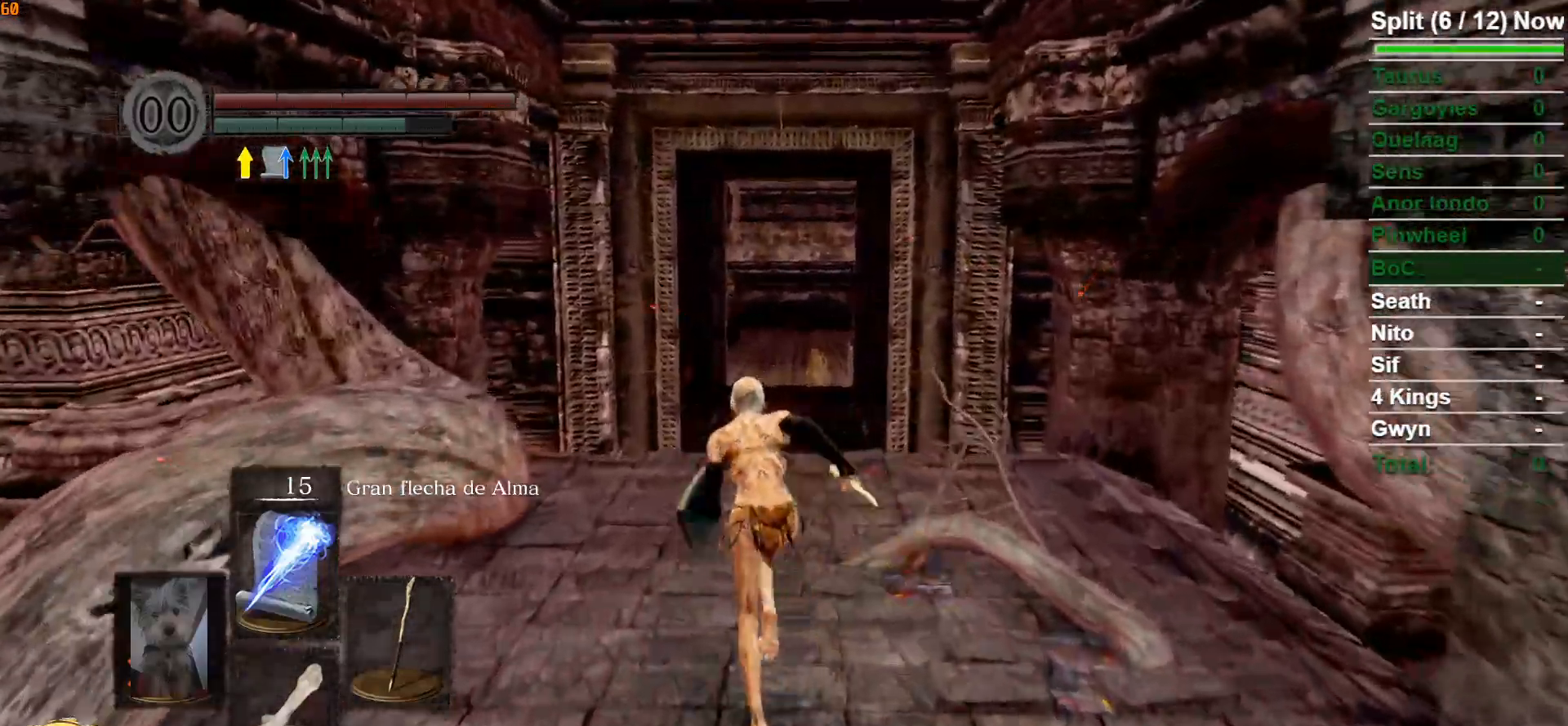
{"buttons": ["B"], "left_stick": "up", "right_stick": "center", "events": []}
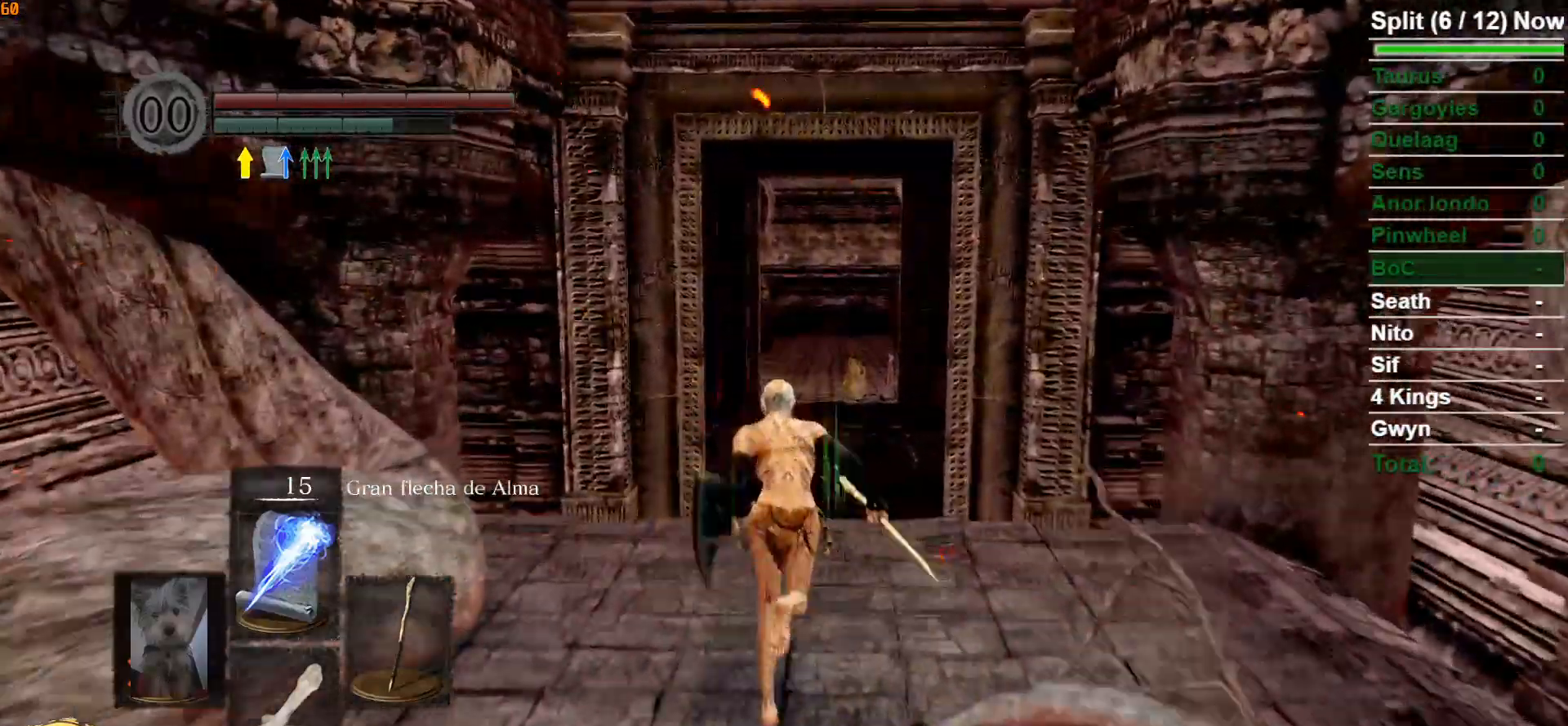
{"buttons": [], "left_stick": "up", "right_stick": "center", "events": [[467, "B", "up"]]}
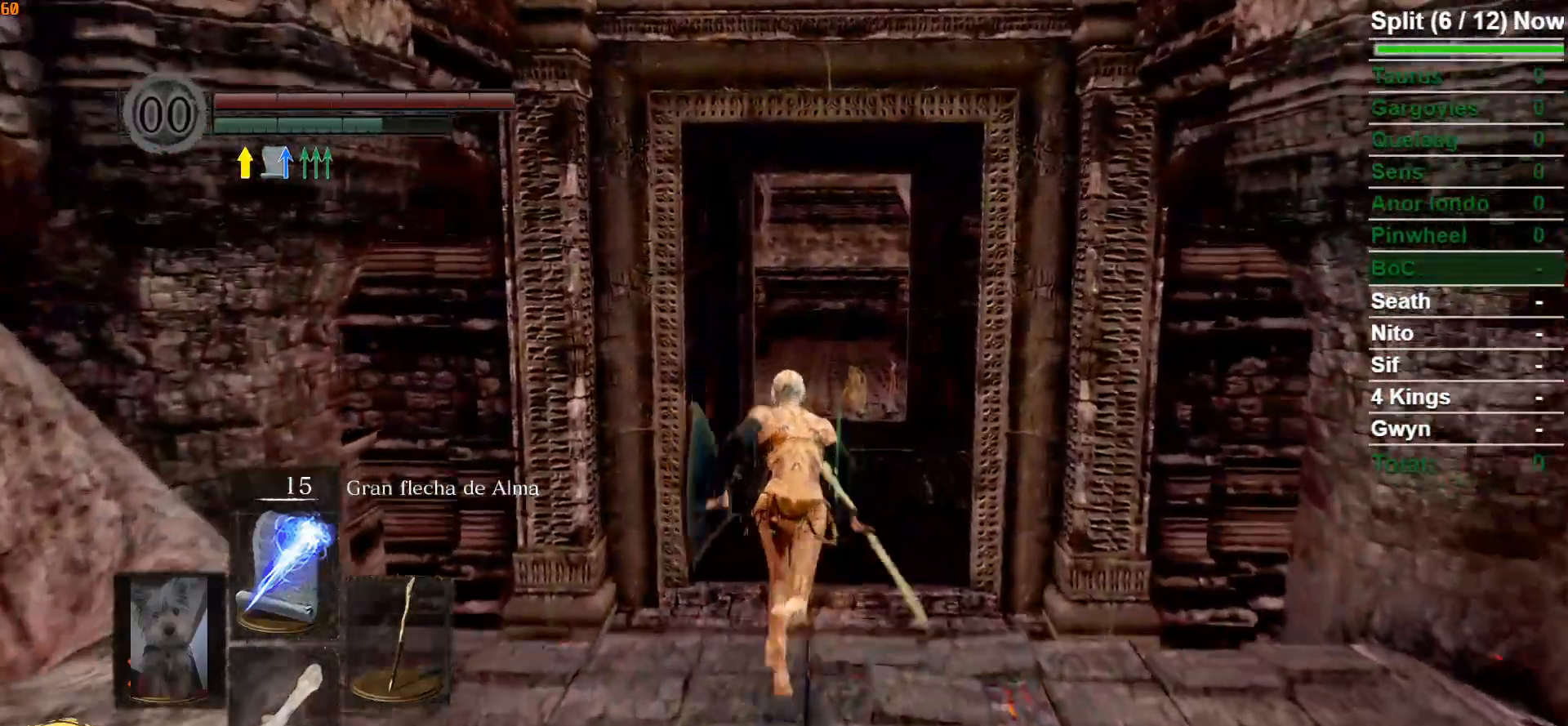
{"buttons": ["B"], "left_stick": "up", "right_stick": "center", "events": [[483, "B", "down"]]}
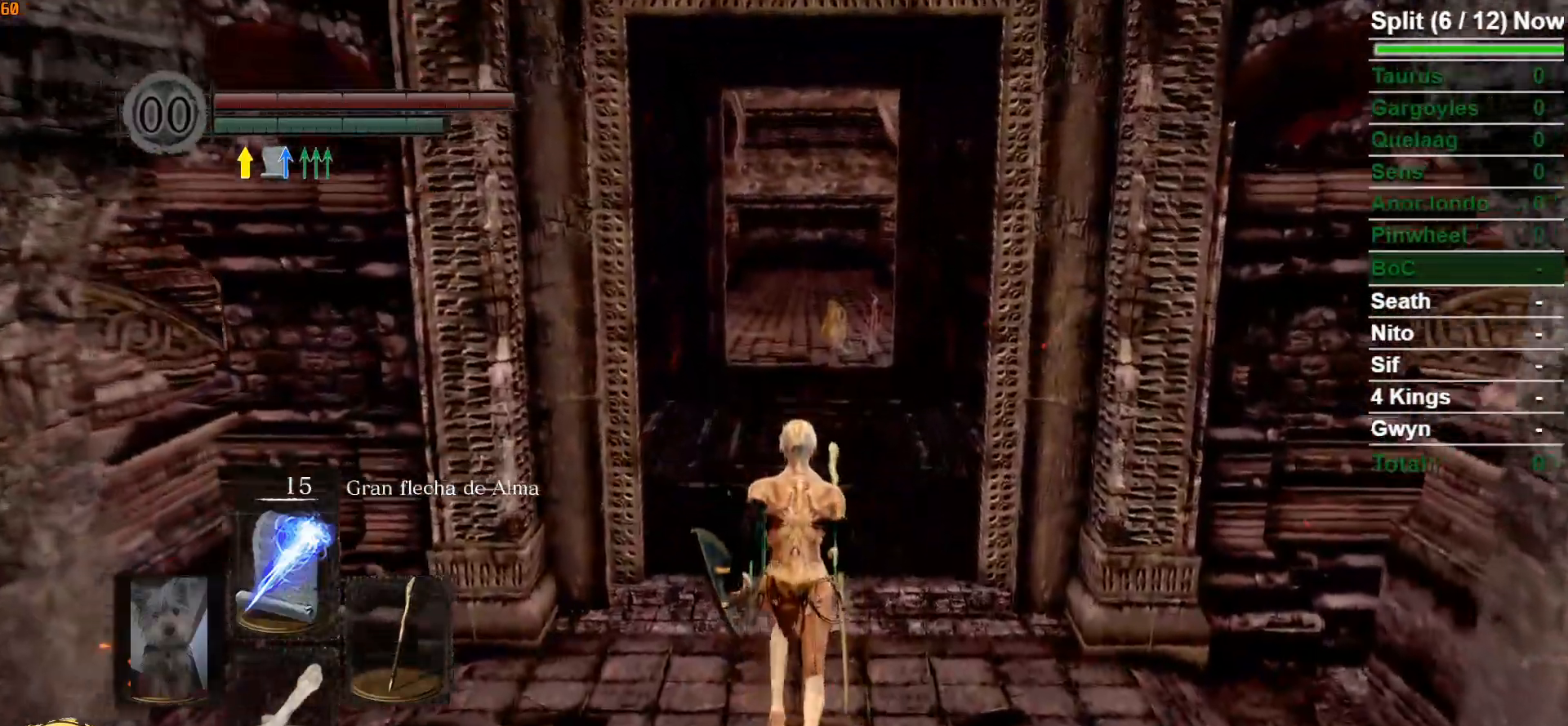
{"buttons": ["B"], "left_stick": "up", "right_stick": "center", "events": []}
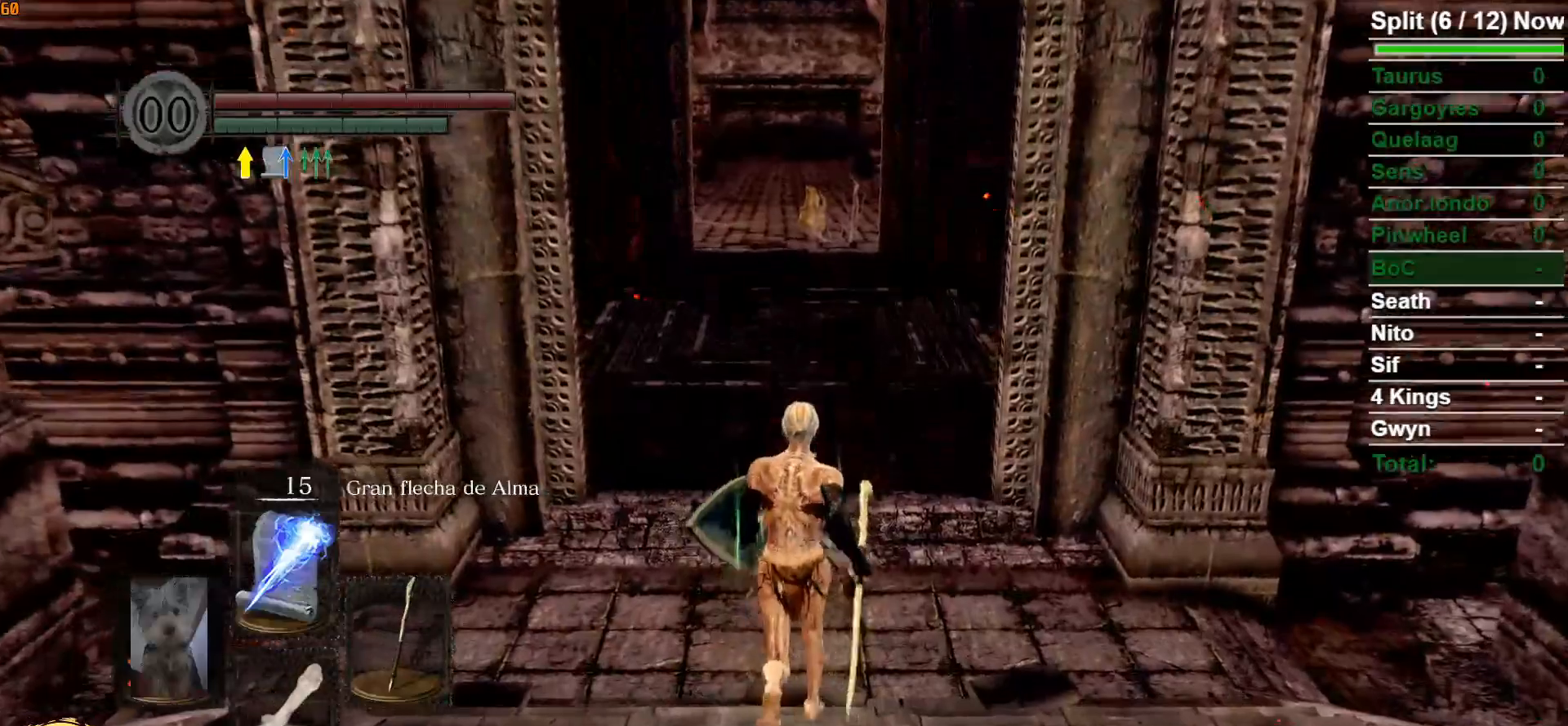
{"buttons": ["B"], "left_stick": "up", "right_stick": "center", "events": []}
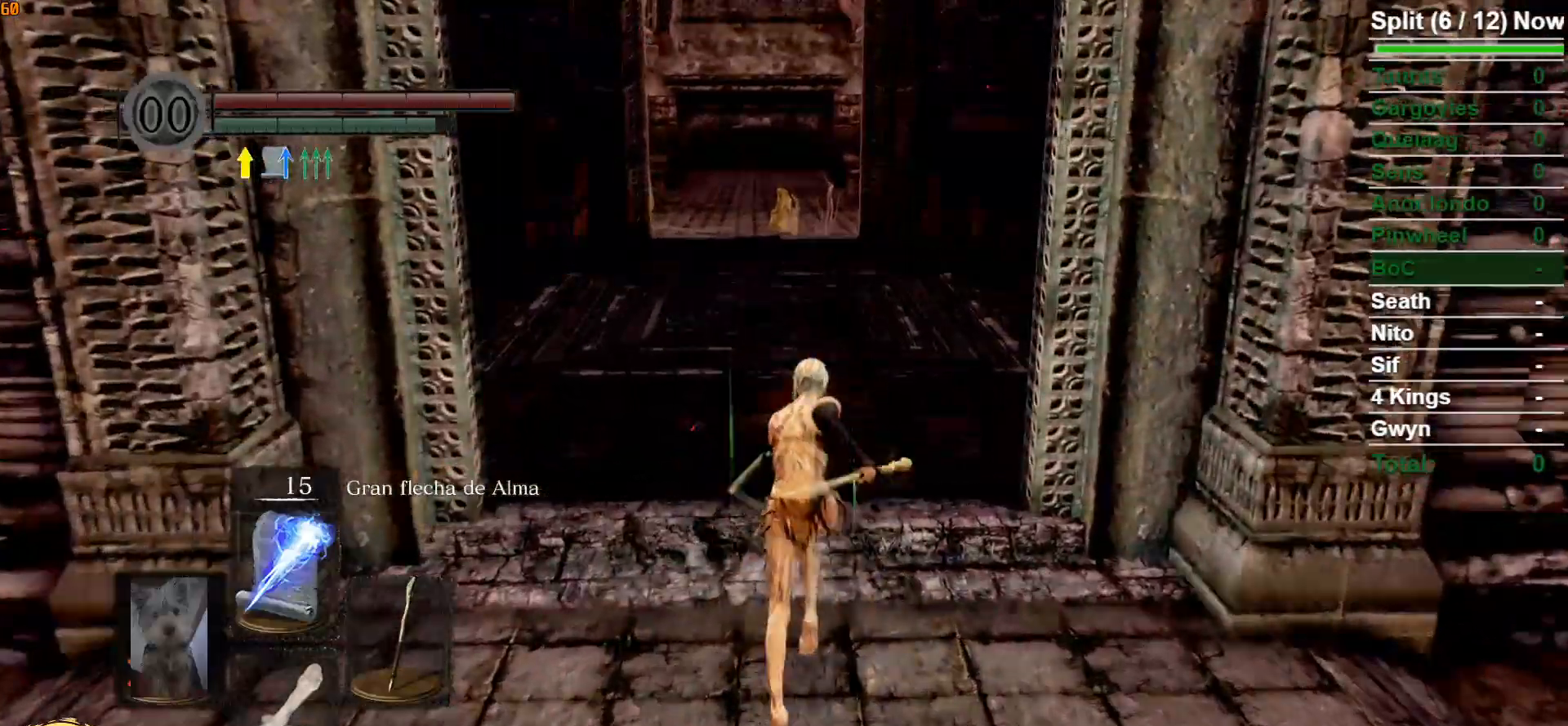
{"buttons": ["B"], "left_stick": "up", "right_stick": "center", "events": []}
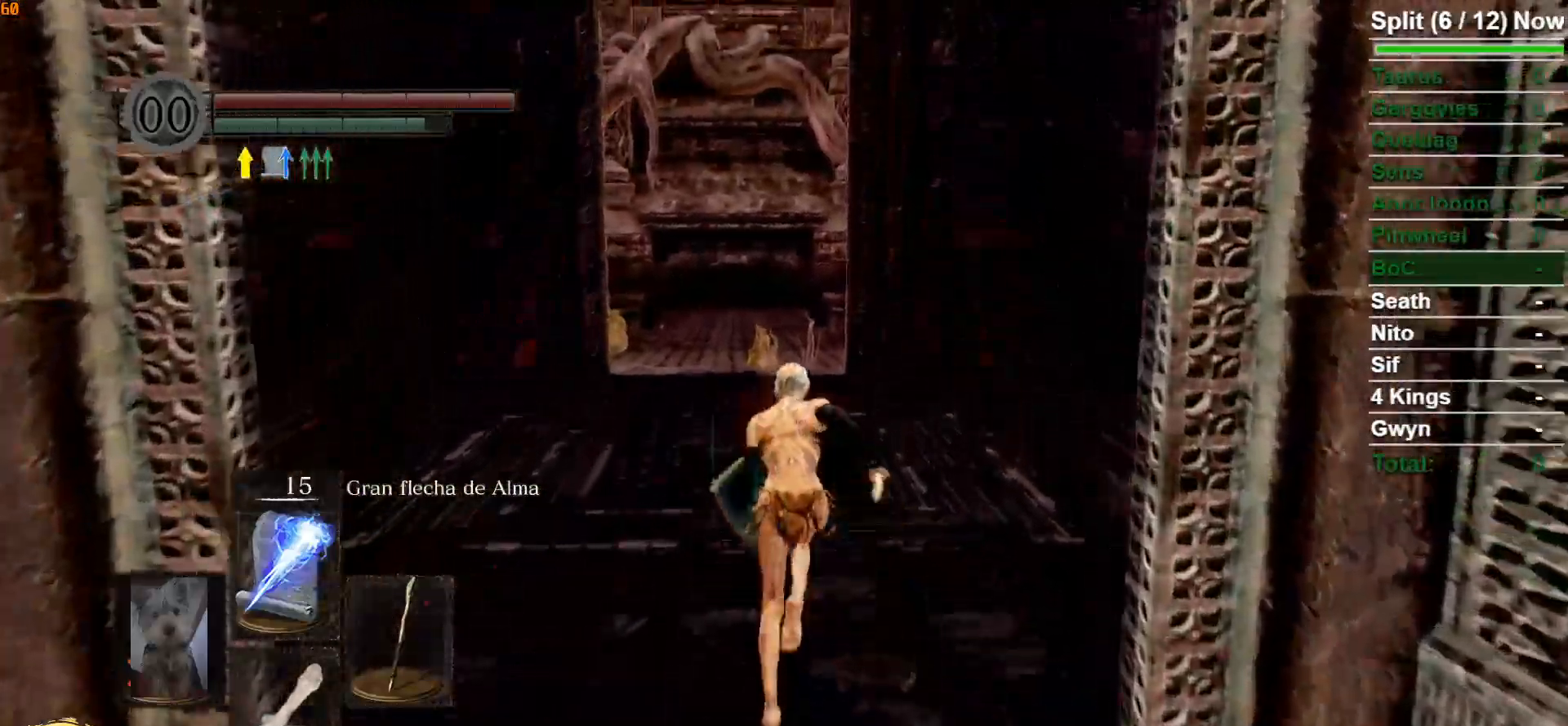
{"buttons": [], "left_stick": "up", "right_stick": "center", "events": [[217, "B", "up"]]}
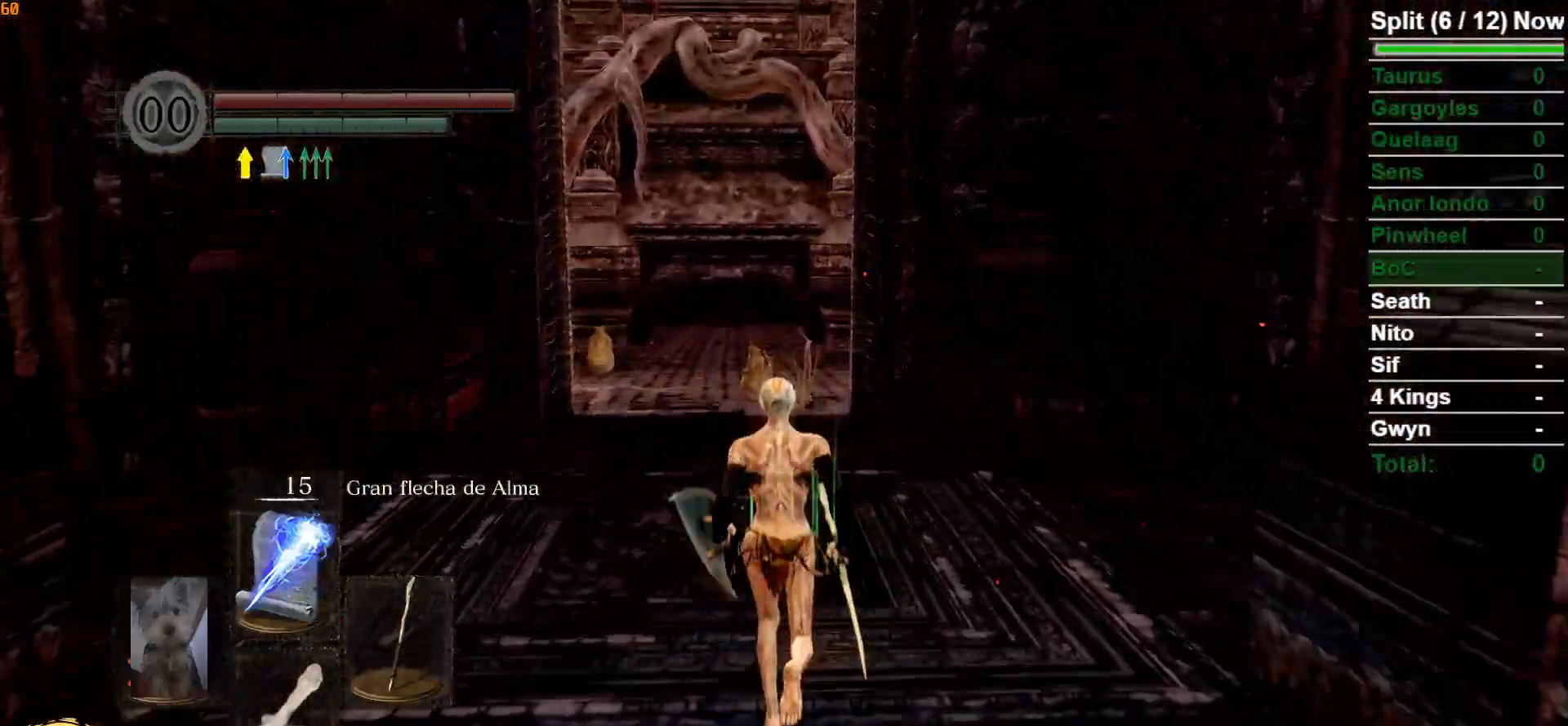
{"buttons": ["B"], "left_stick": "up", "right_stick": "center", "events": [[117, "B", "down"]]}
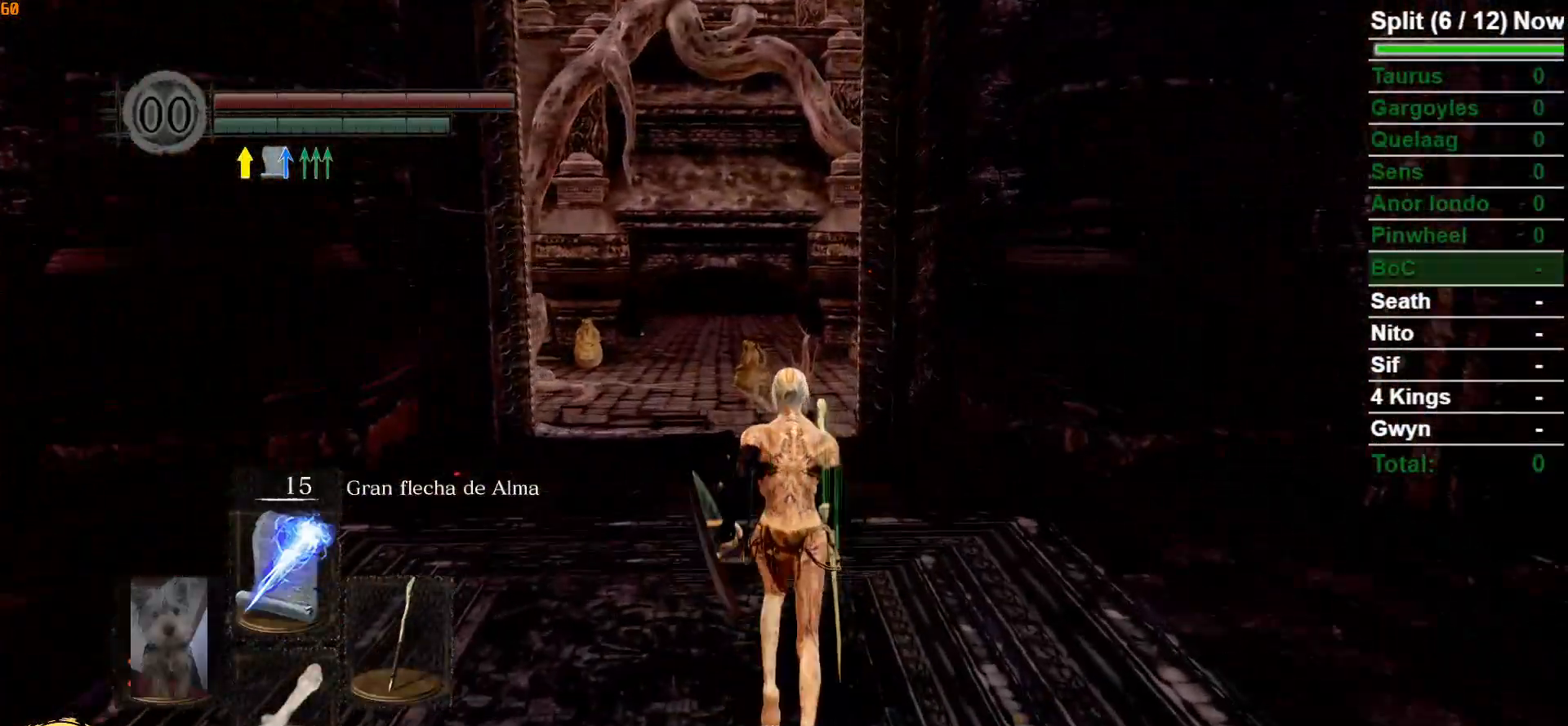
{"buttons": ["B"], "left_stick": "up", "right_stick": "down", "events": [[417, "right_stick", "down"]]}
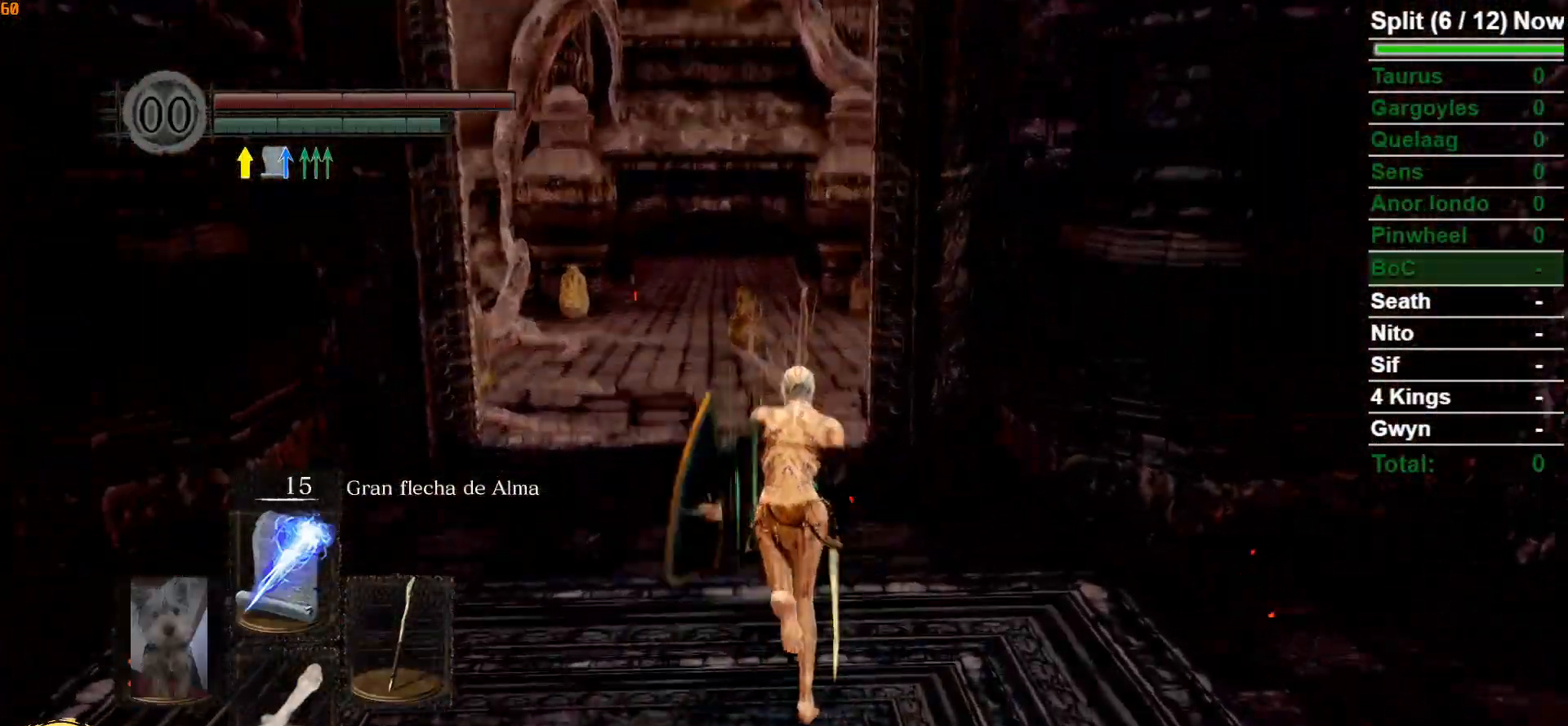
{"buttons": ["B"], "left_stick": "up", "right_stick": "center", "events": [[133, "right_stick", "center"]]}
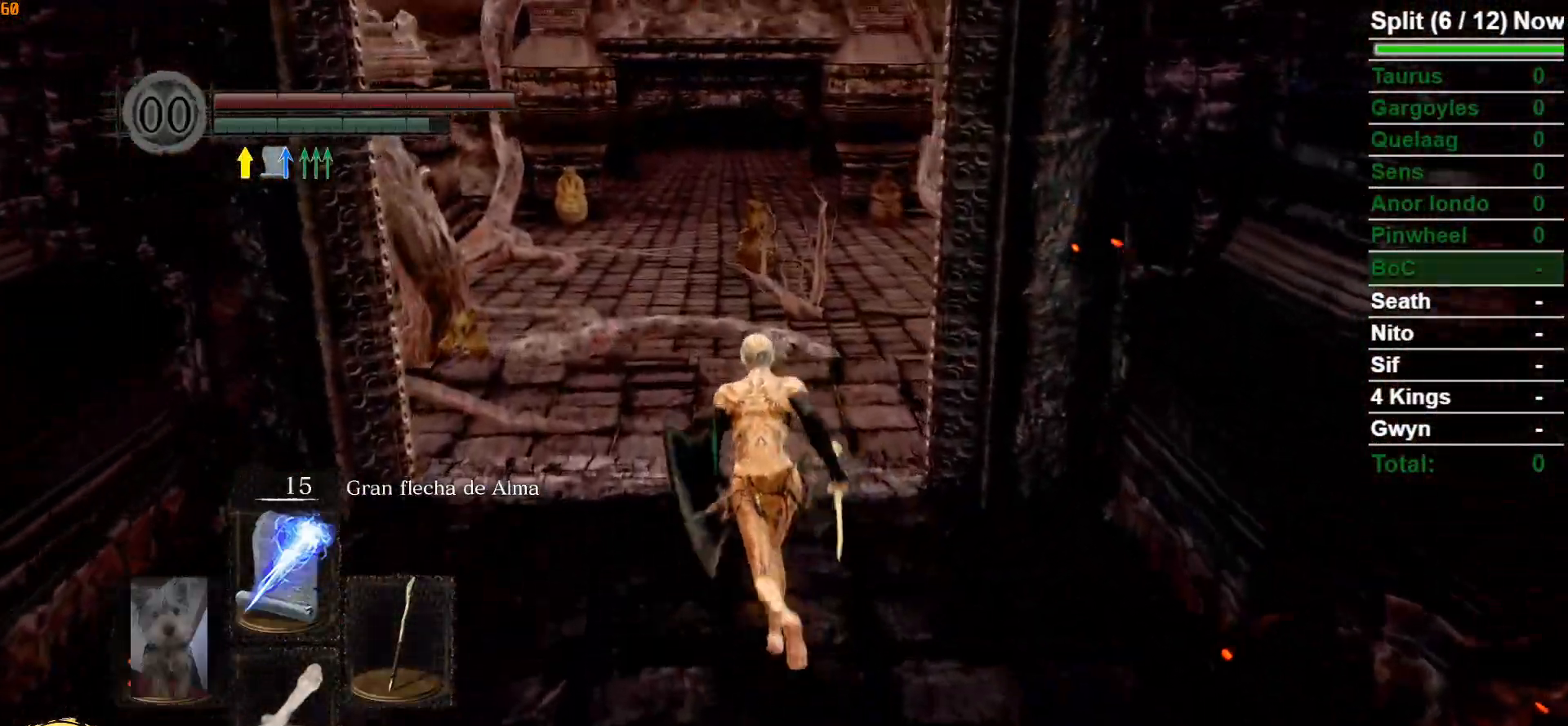
{"buttons": [], "left_stick": "up", "right_stick": "center", "events": [[450, "B", "up"]]}
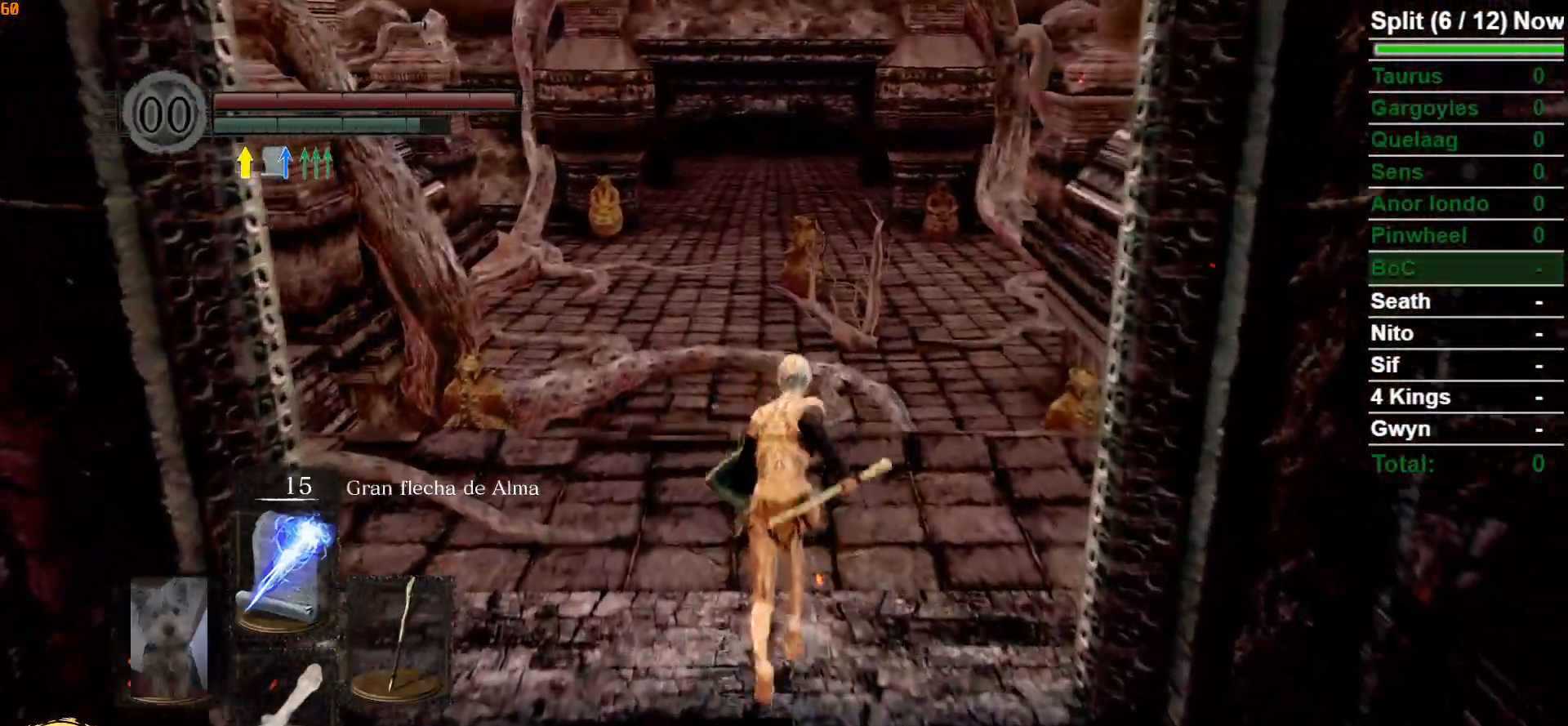
{"buttons": ["B"], "left_stick": "up", "right_stick": "center", "events": [[317, "B", "down"]]}
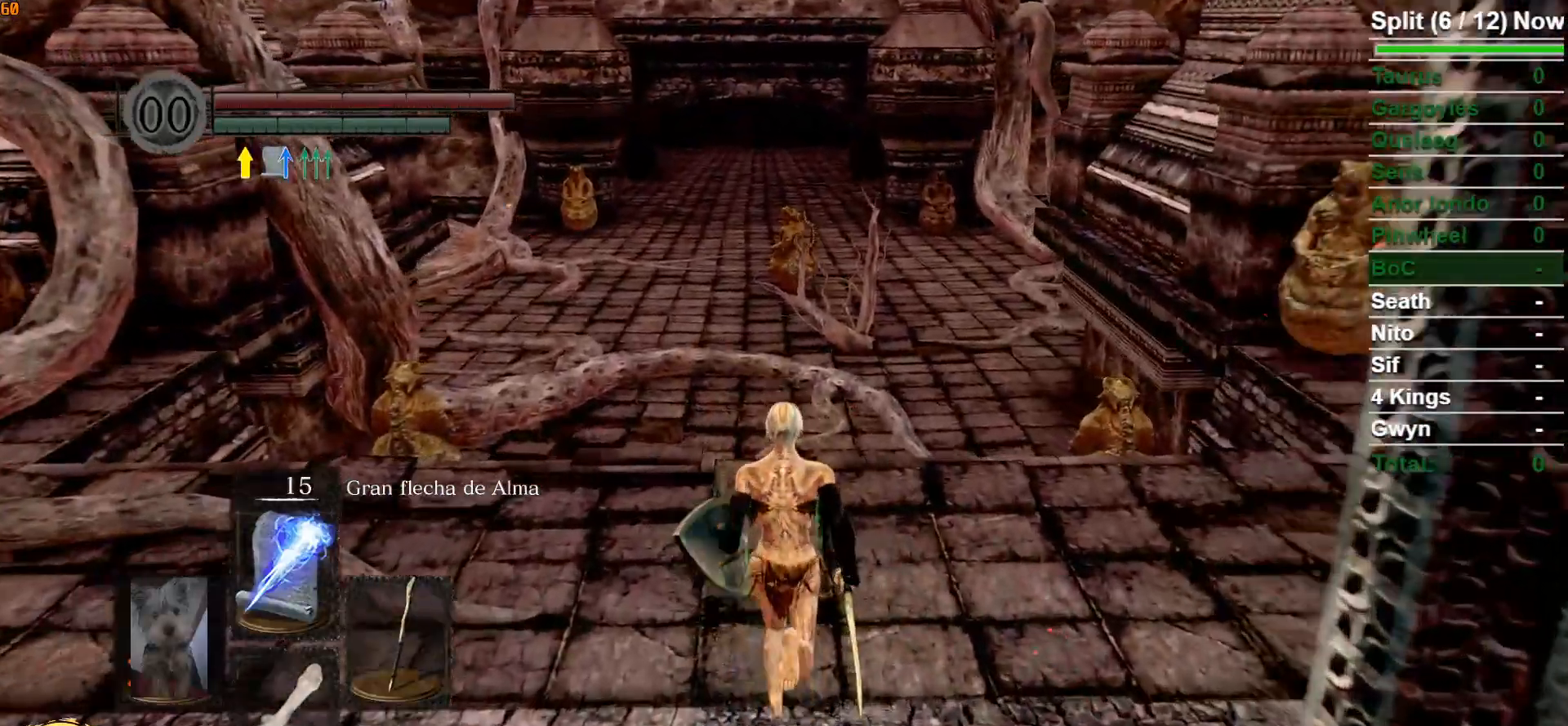
{"buttons": ["B"], "left_stick": "up", "right_stick": "center", "events": []}
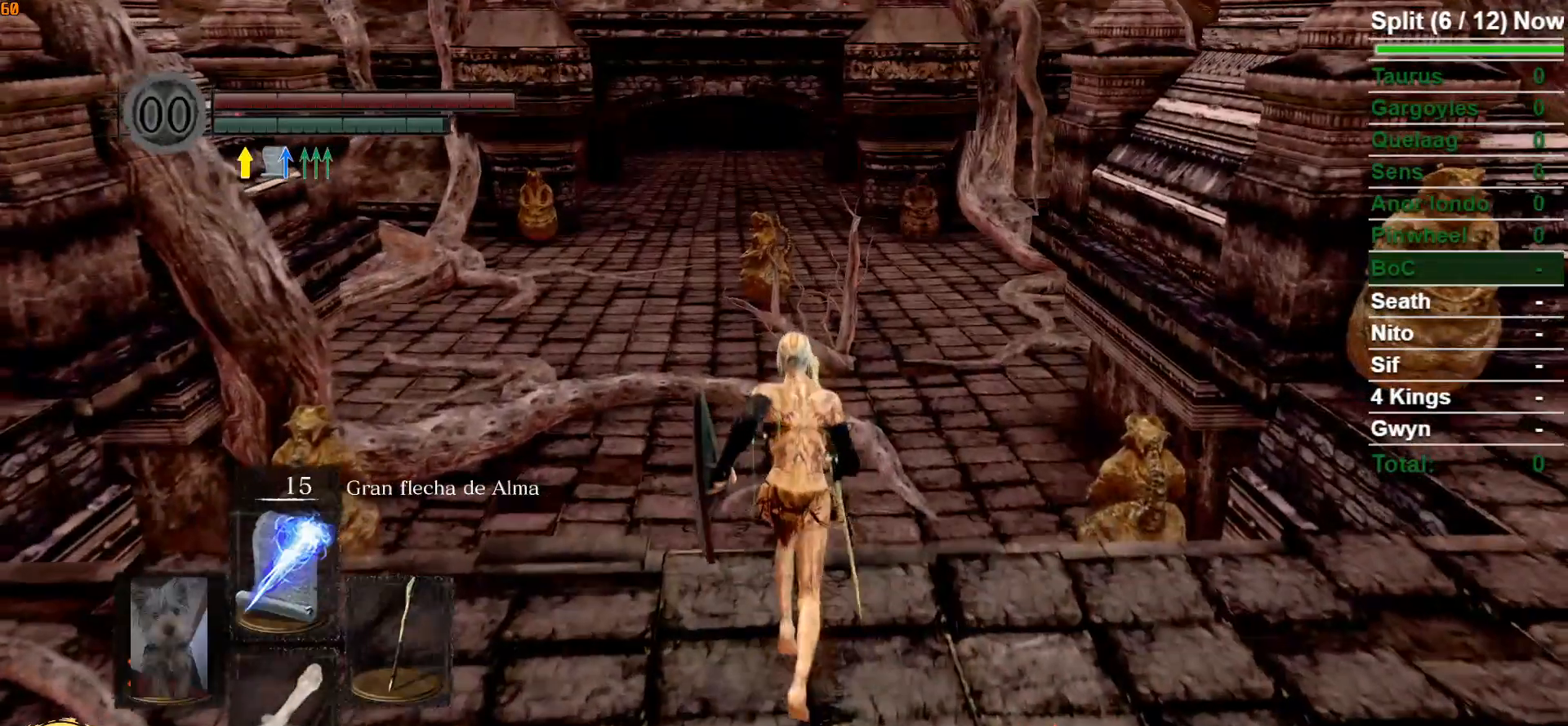
{"buttons": ["B"], "left_stick": "up", "right_stick": "center", "events": [[67, "right_stick", "down"], [317, "right_stick", "center"]]}
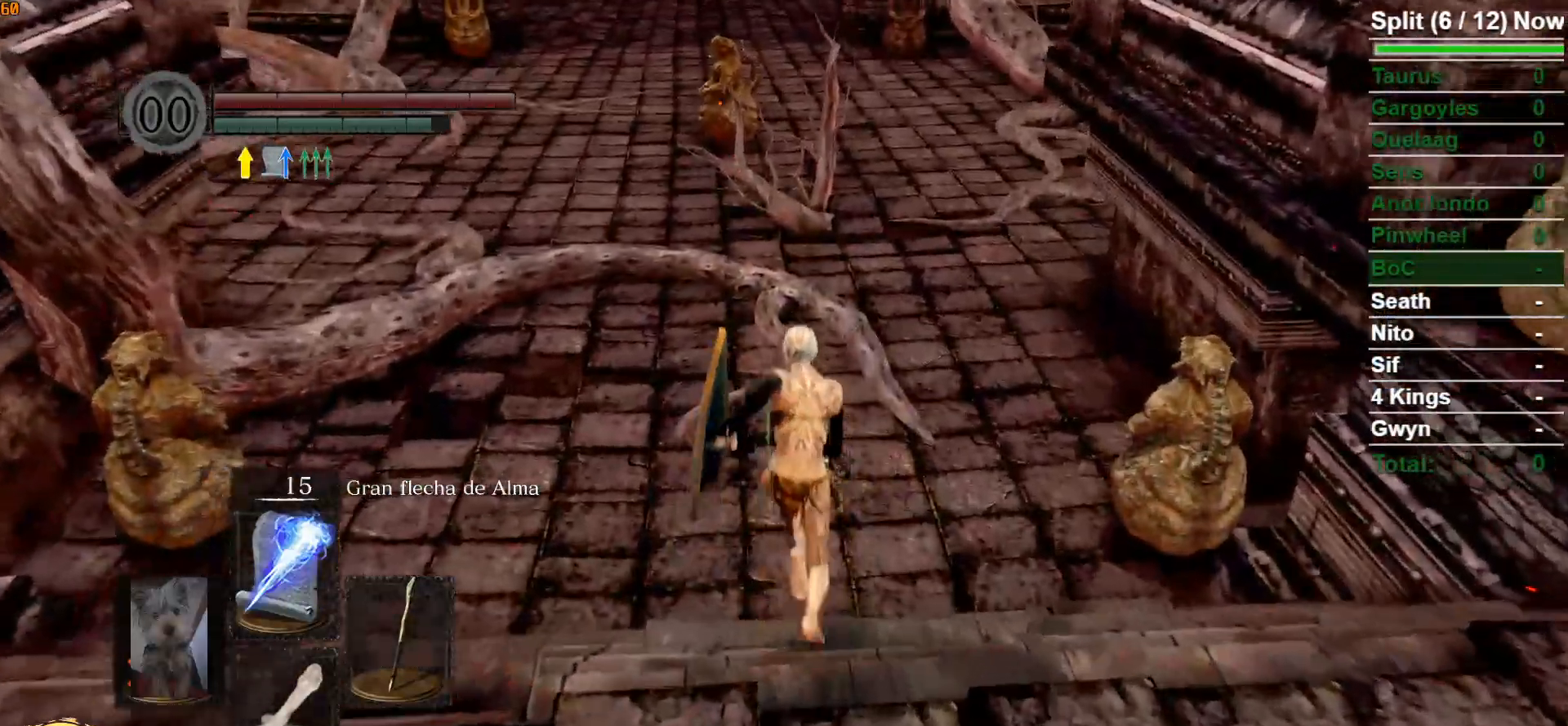
{"buttons": ["B"], "left_stick": "up", "right_stick": "center", "events": []}
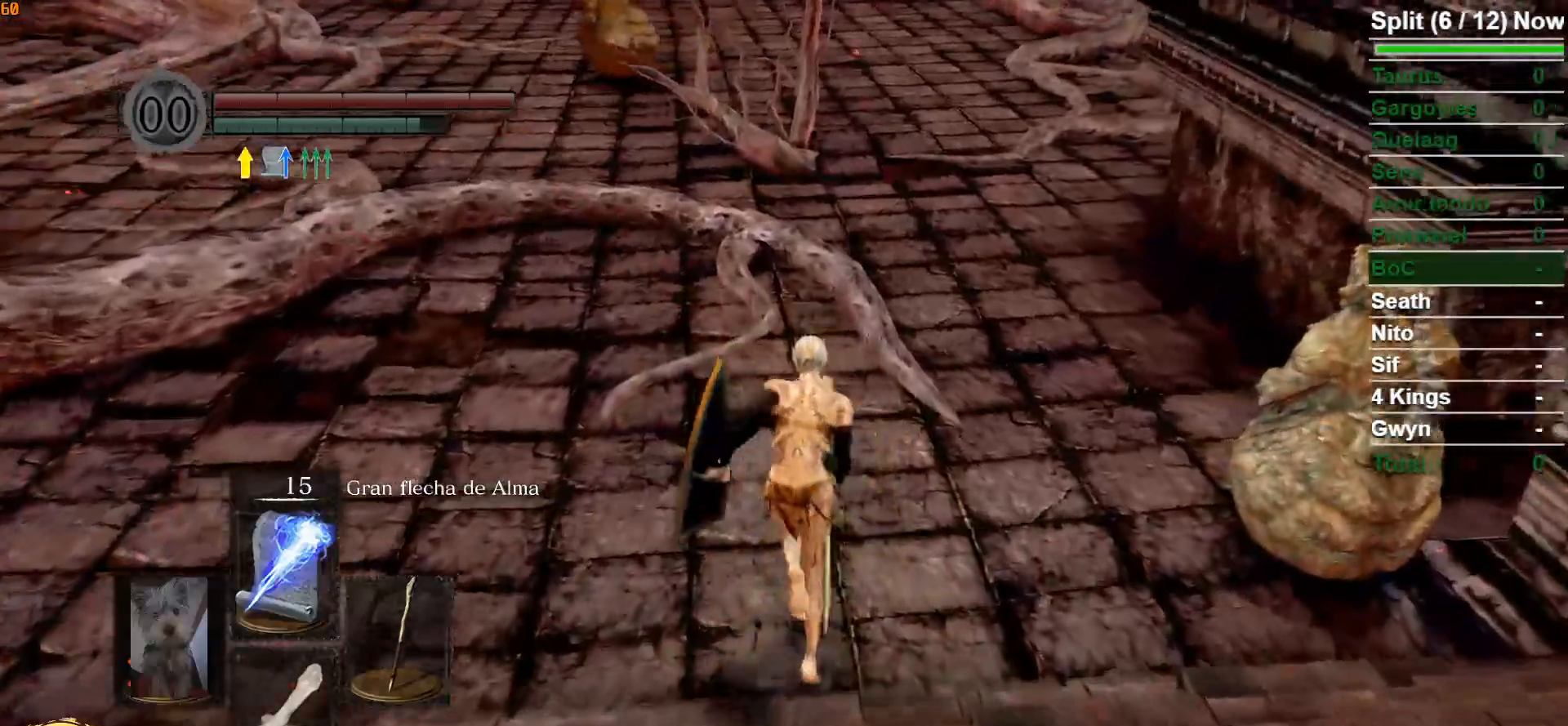
{"buttons": ["B"], "left_stick": "up", "right_stick": "left", "events": [[383, "right_stick", "left"]]}
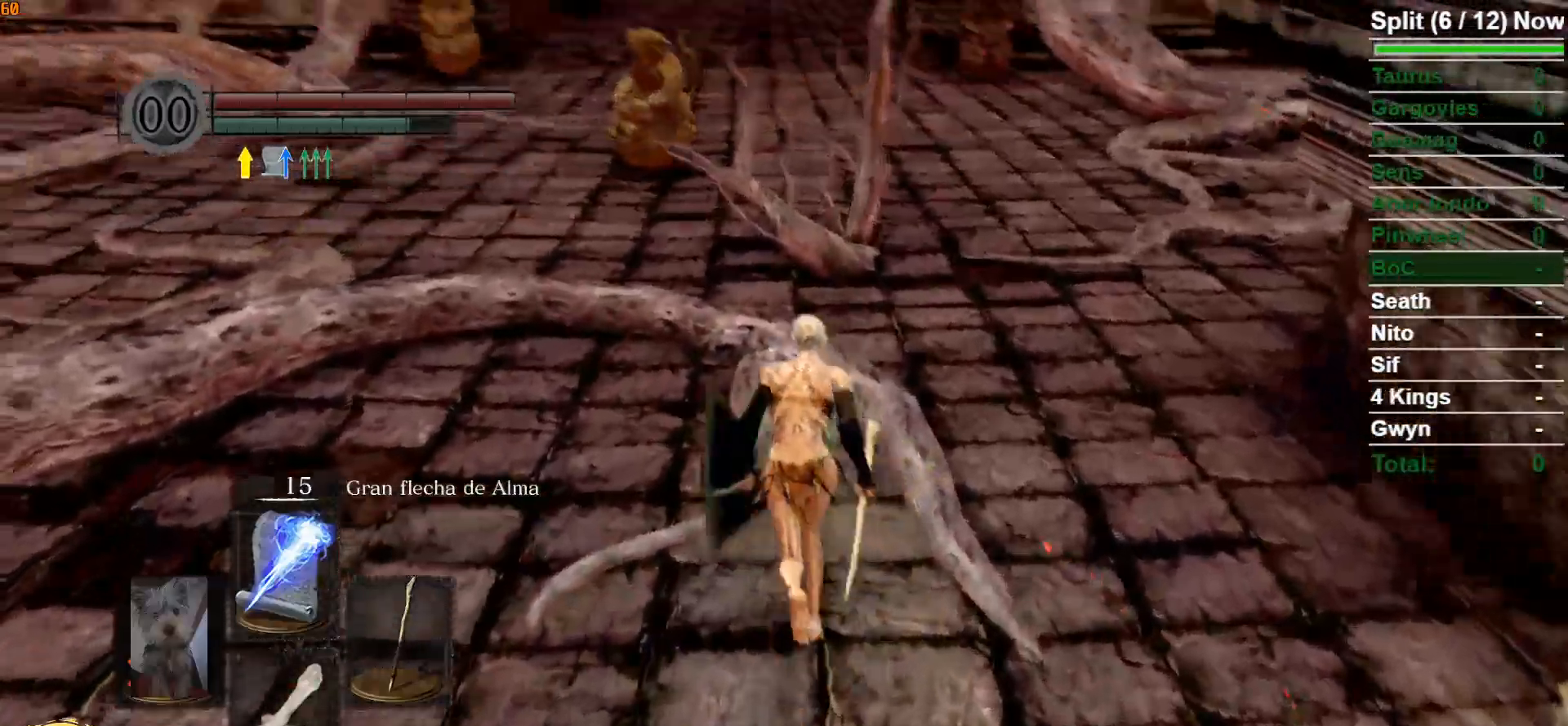
{"buttons": ["B"], "left_stick": "up", "right_stick": "center", "events": [[50, "right_stick", "center"]]}
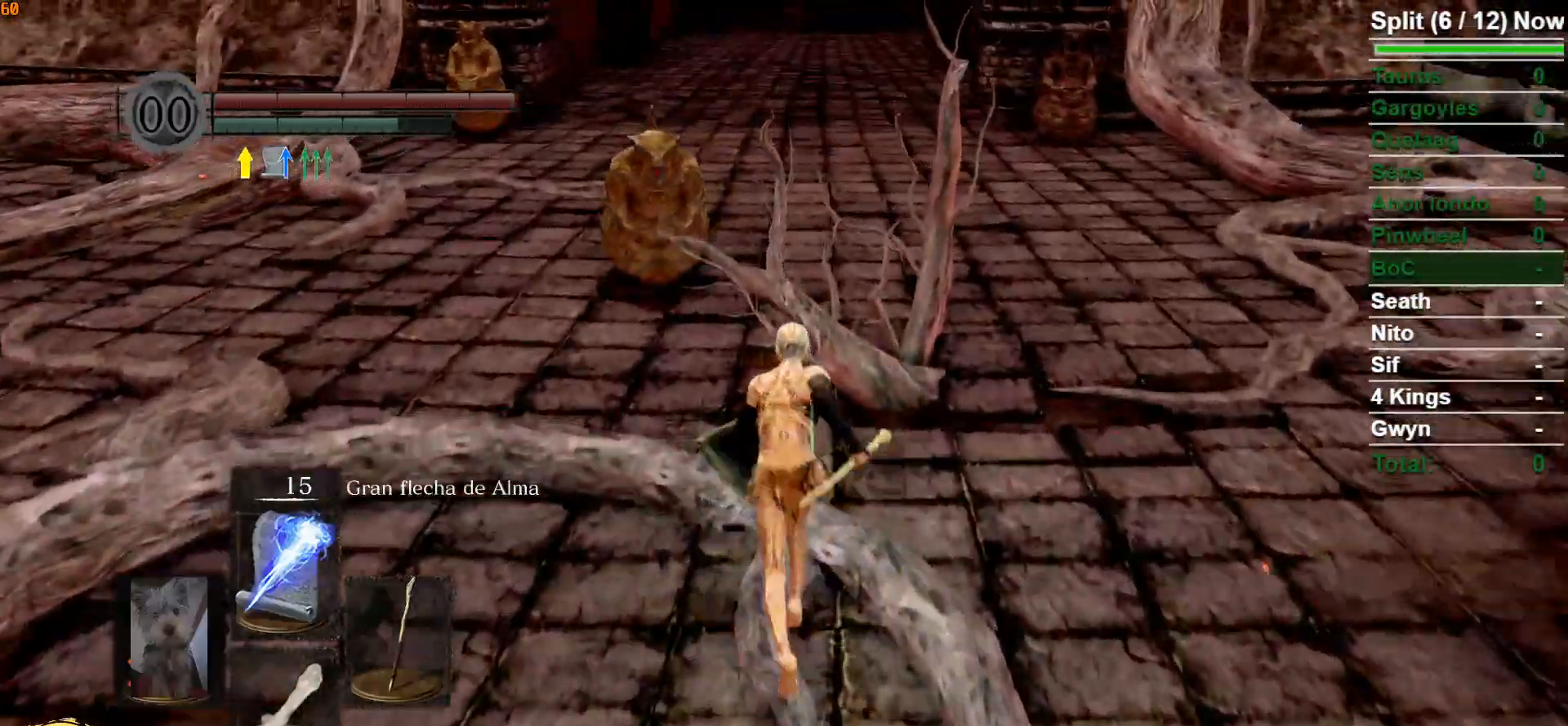
{"buttons": ["B"], "left_stick": "up", "right_stick": "center", "events": [[100, "right_stick", "left"], [183, "right_stick", "down-left"], [350, "right_stick", "center"]]}
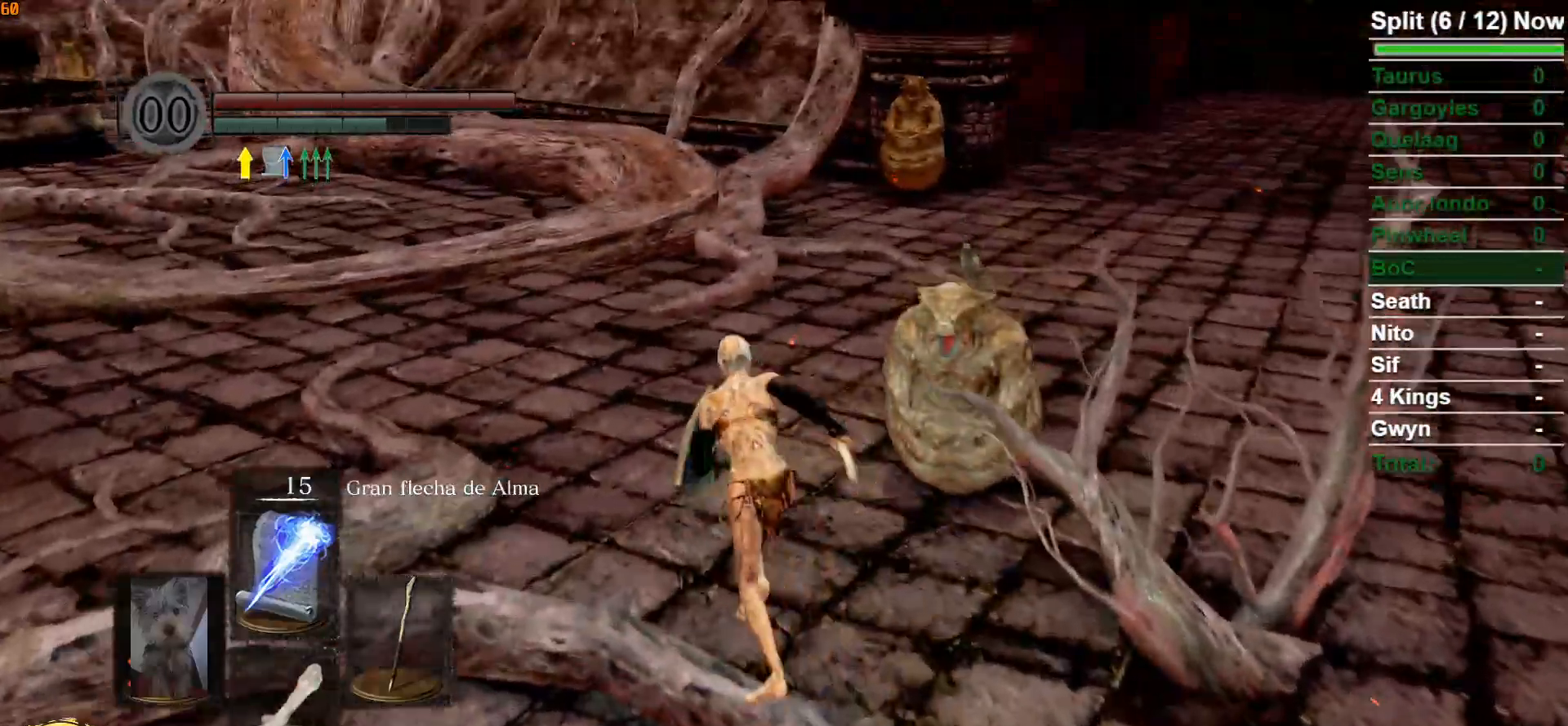
{"buttons": ["B"], "left_stick": "up", "right_stick": "center", "events": []}
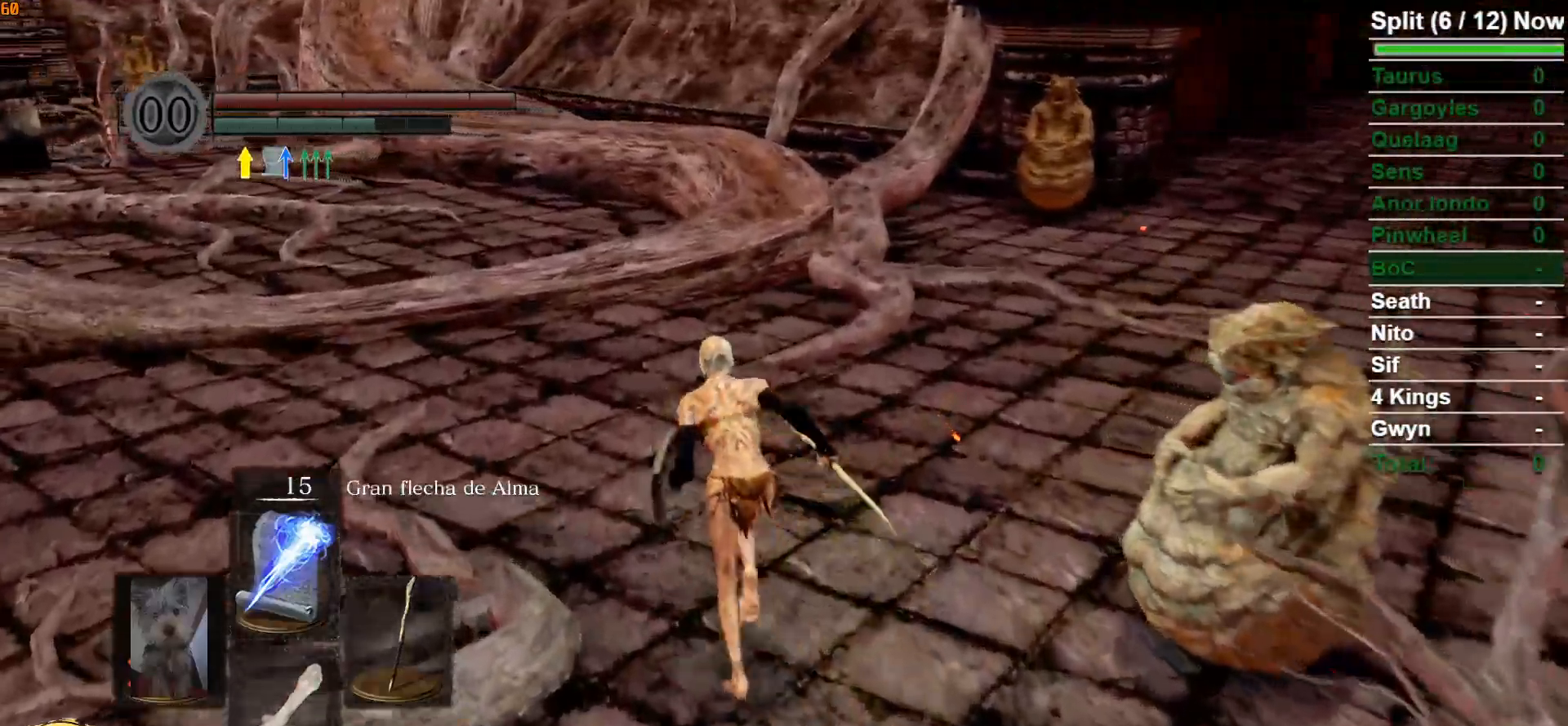
{"buttons": ["B"], "left_stick": "up", "right_stick": "center", "events": []}
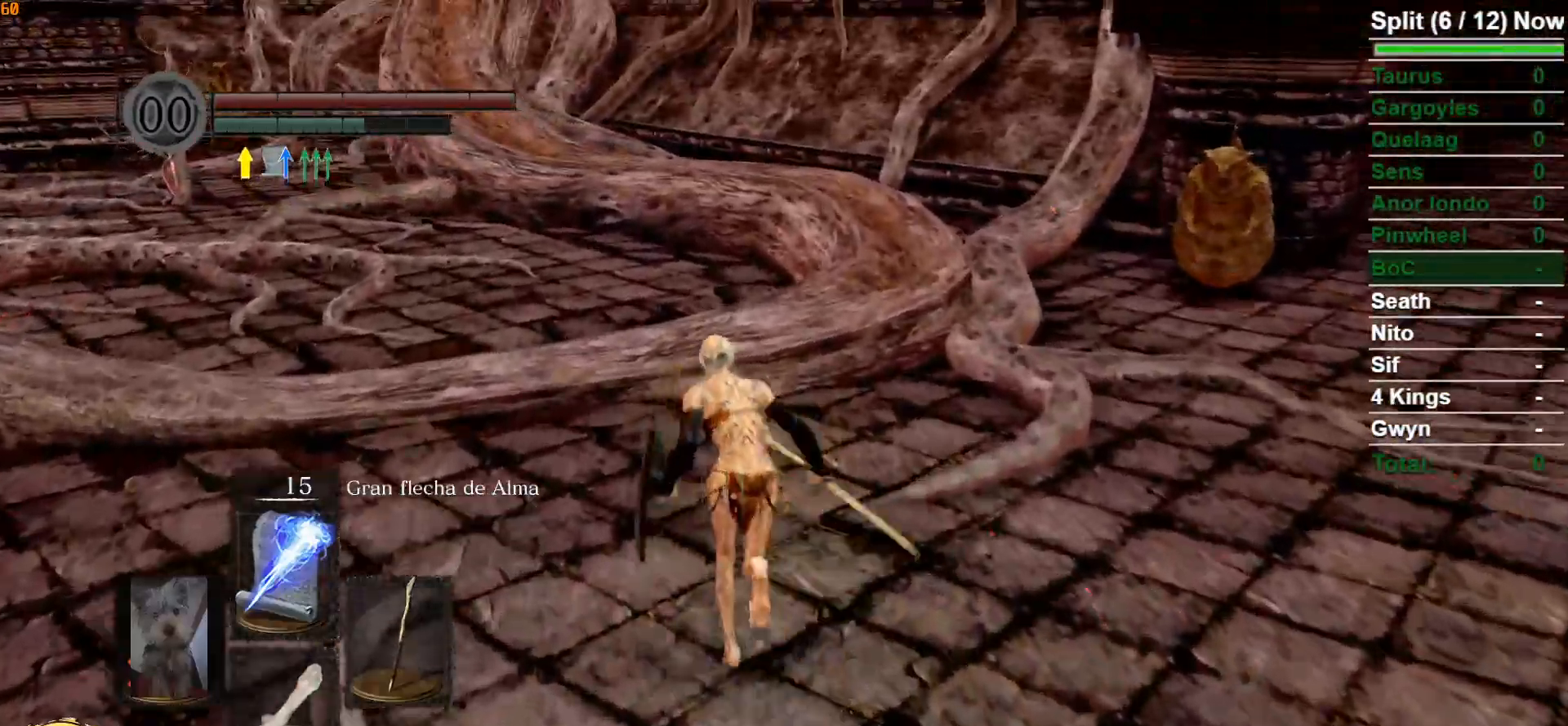
{"buttons": ["B"], "left_stick": "up", "right_stick": "center", "events": [[17, "B", "up"], [117, "B", "down"], [200, "right_stick", "down-right"], [417, "right_stick", "center"]]}
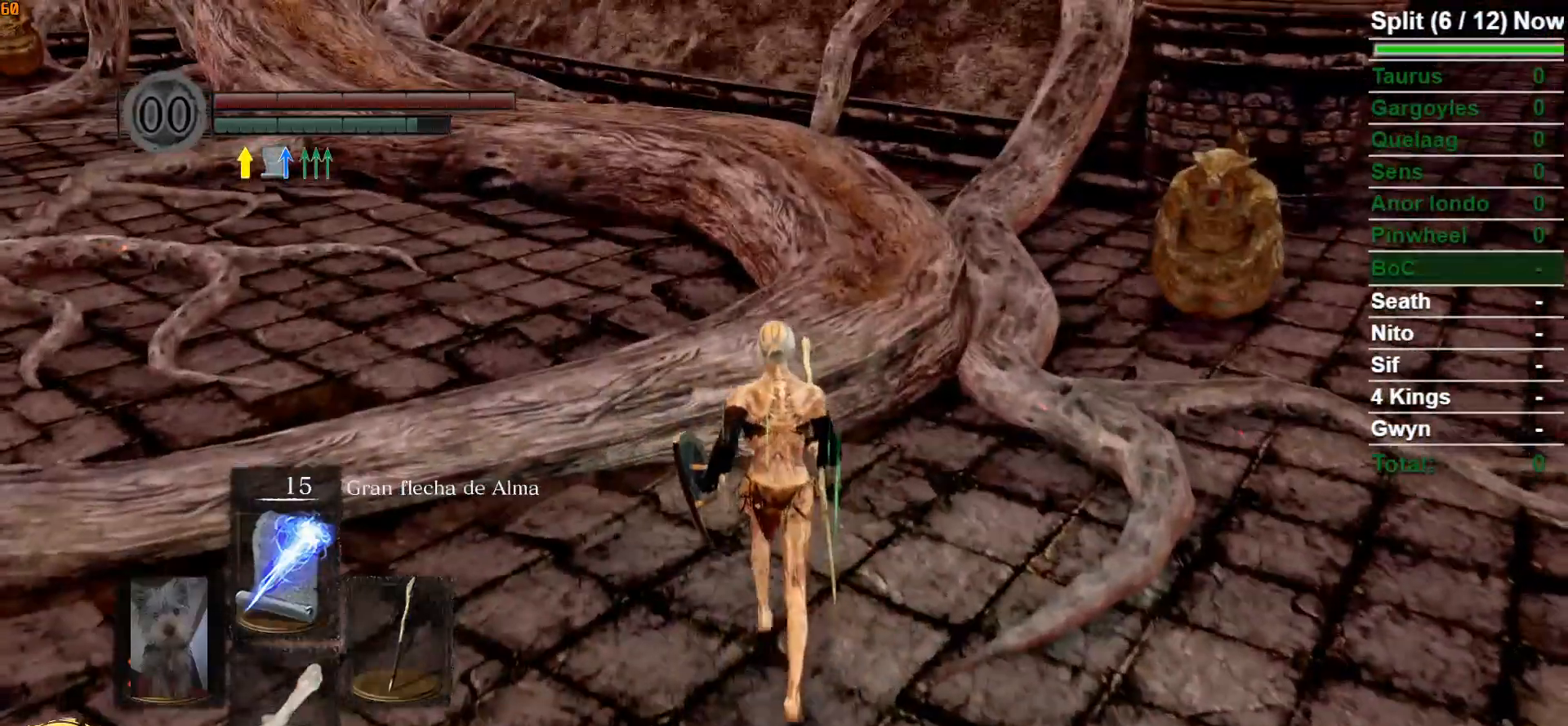
{"buttons": ["B"], "left_stick": "up", "right_stick": "center", "events": []}
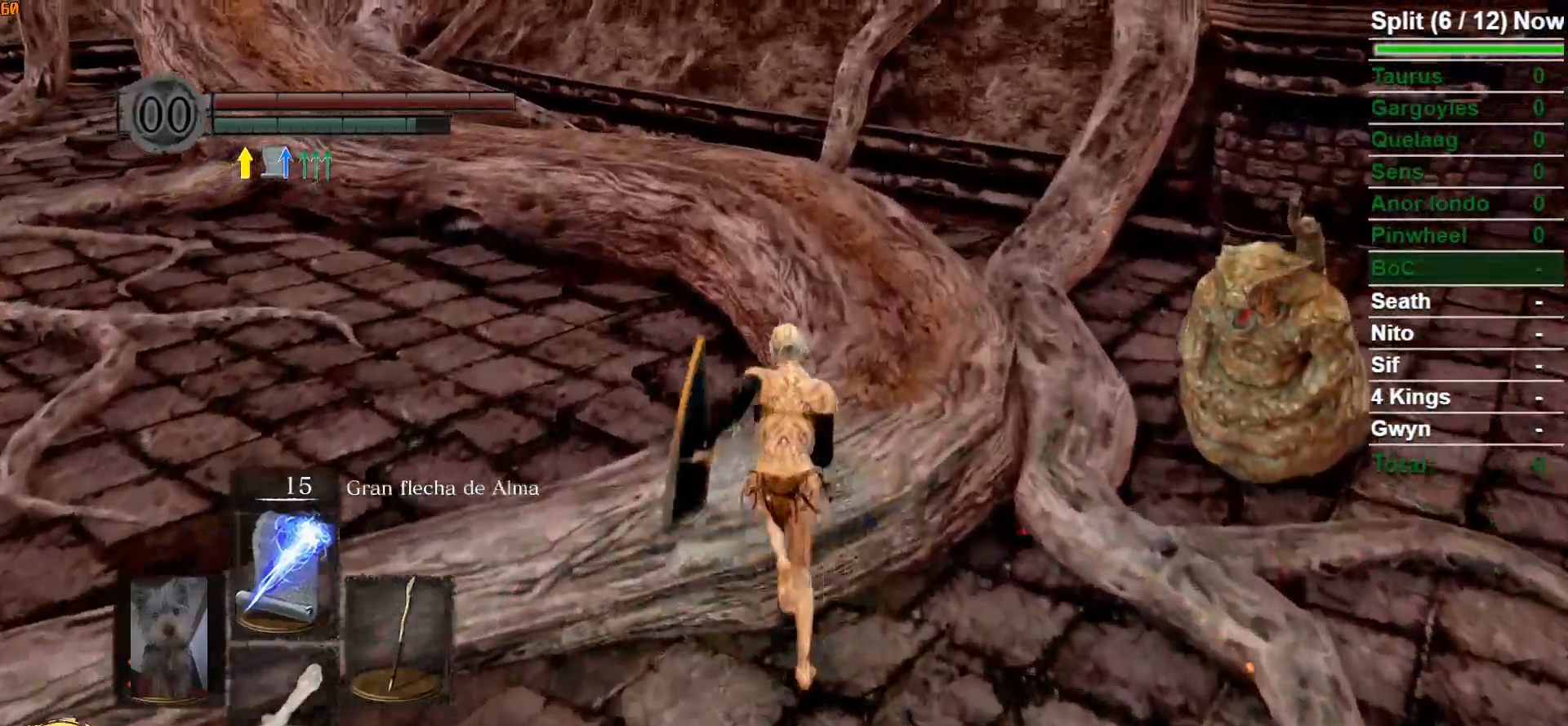
{"buttons": ["B"], "left_stick": "up", "right_stick": "center", "events": [[117, "right_stick", "down-right"], [267, "right_stick", "center"]]}
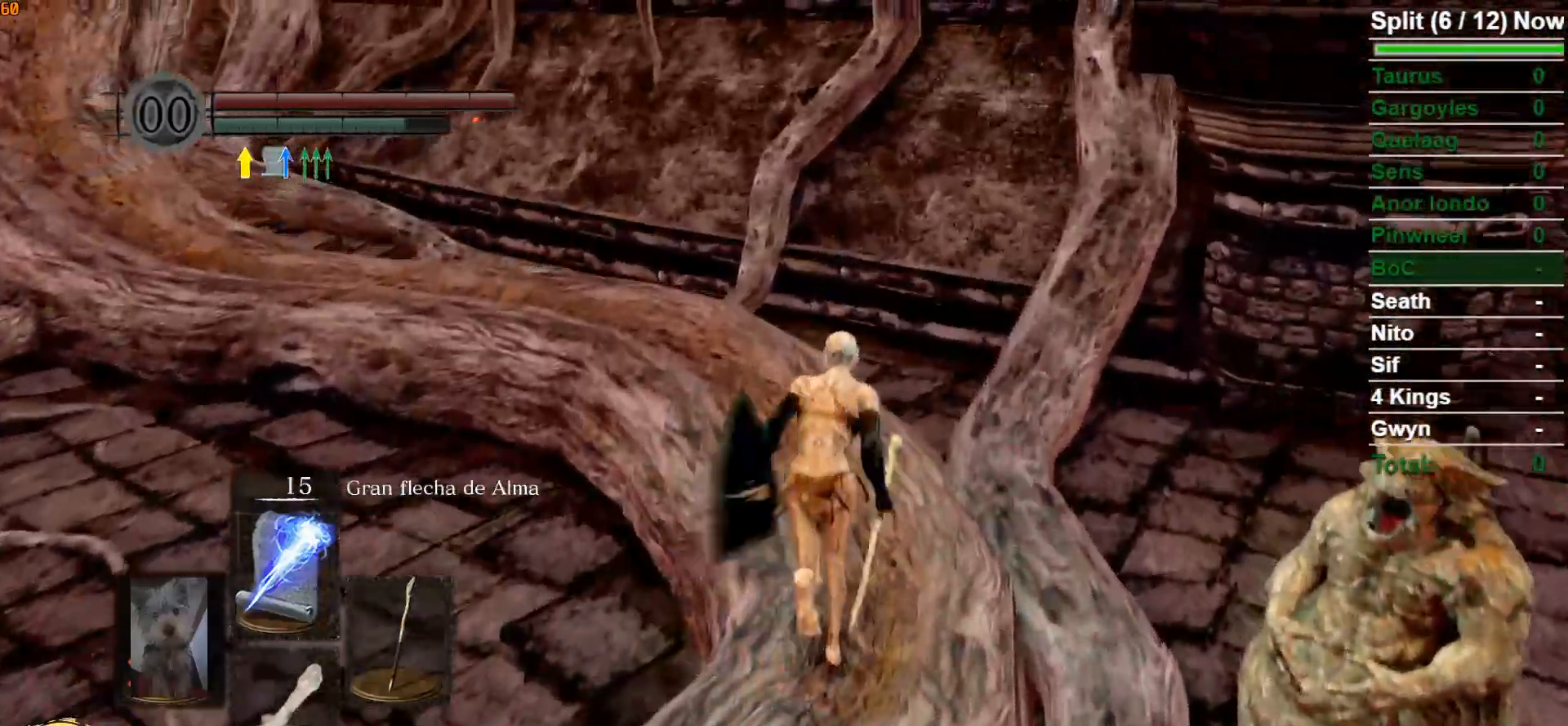
{"buttons": ["B"], "left_stick": "up", "right_stick": "down-left", "events": [[433, "right_stick", "down-left"]]}
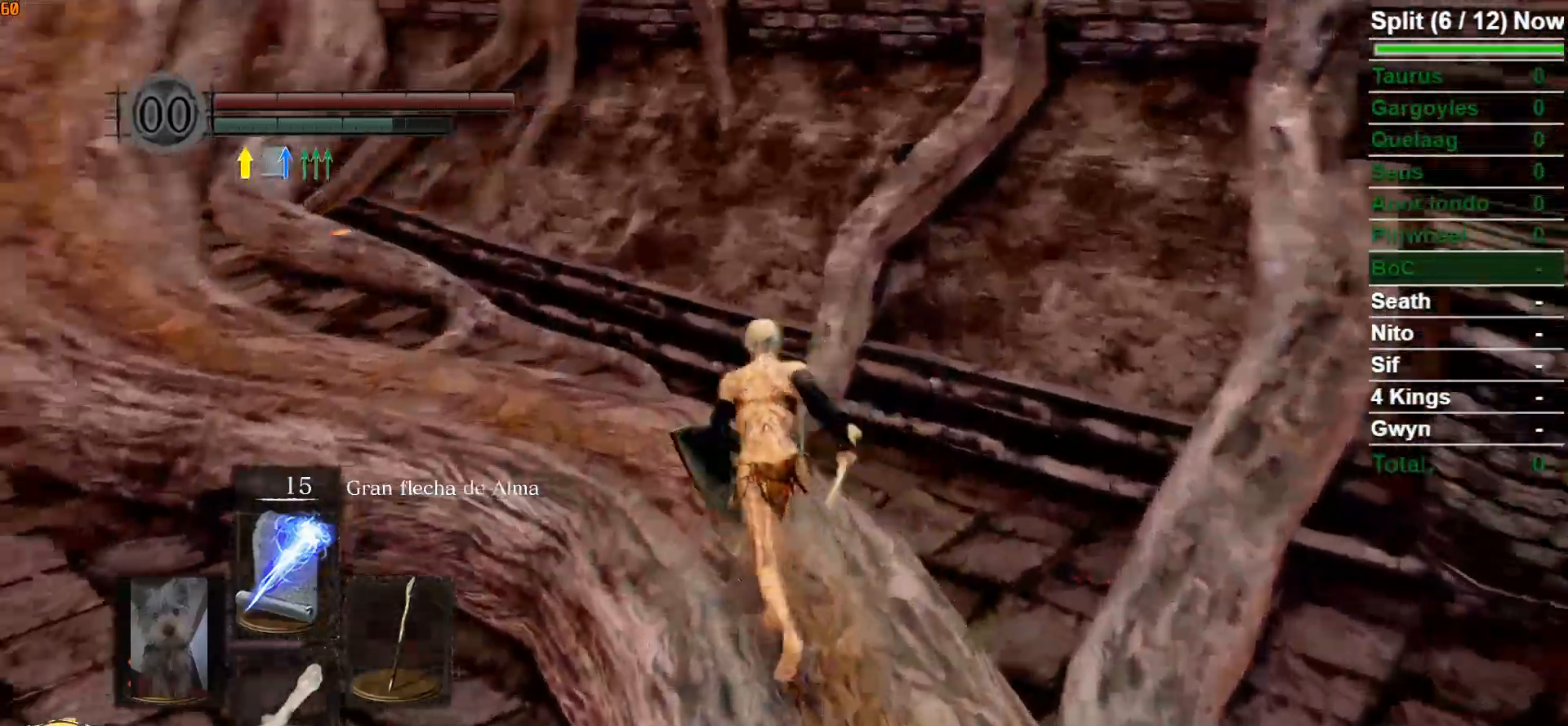
{"buttons": ["B"], "left_stick": "up", "right_stick": "center", "events": [[317, "right_stick", "center"]]}
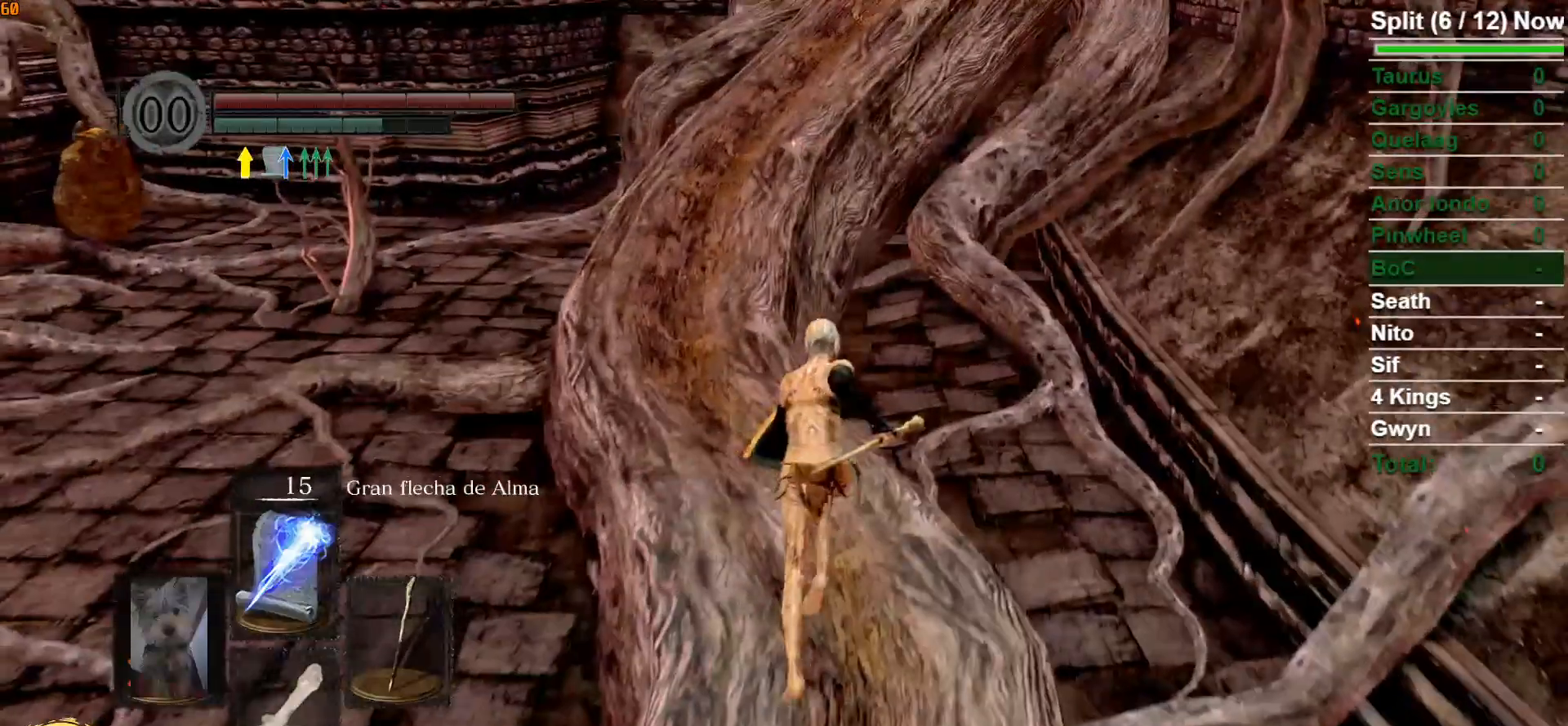
{"buttons": ["B"], "left_stick": "up", "right_stick": "center", "events": [[383, "L2", "down"], [433, "L2", "up"]]}
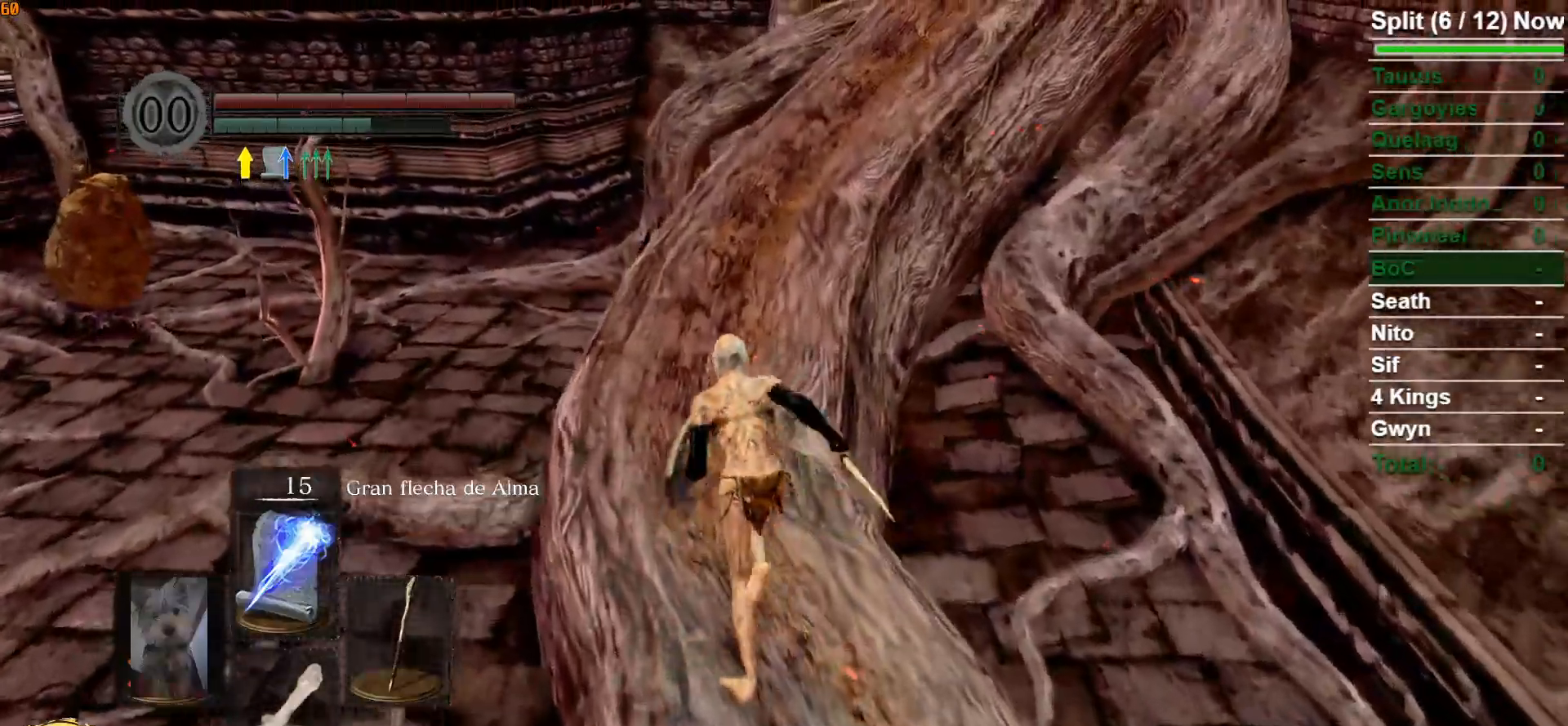
{"buttons": ["B"], "left_stick": "up", "right_stick": "center", "events": []}
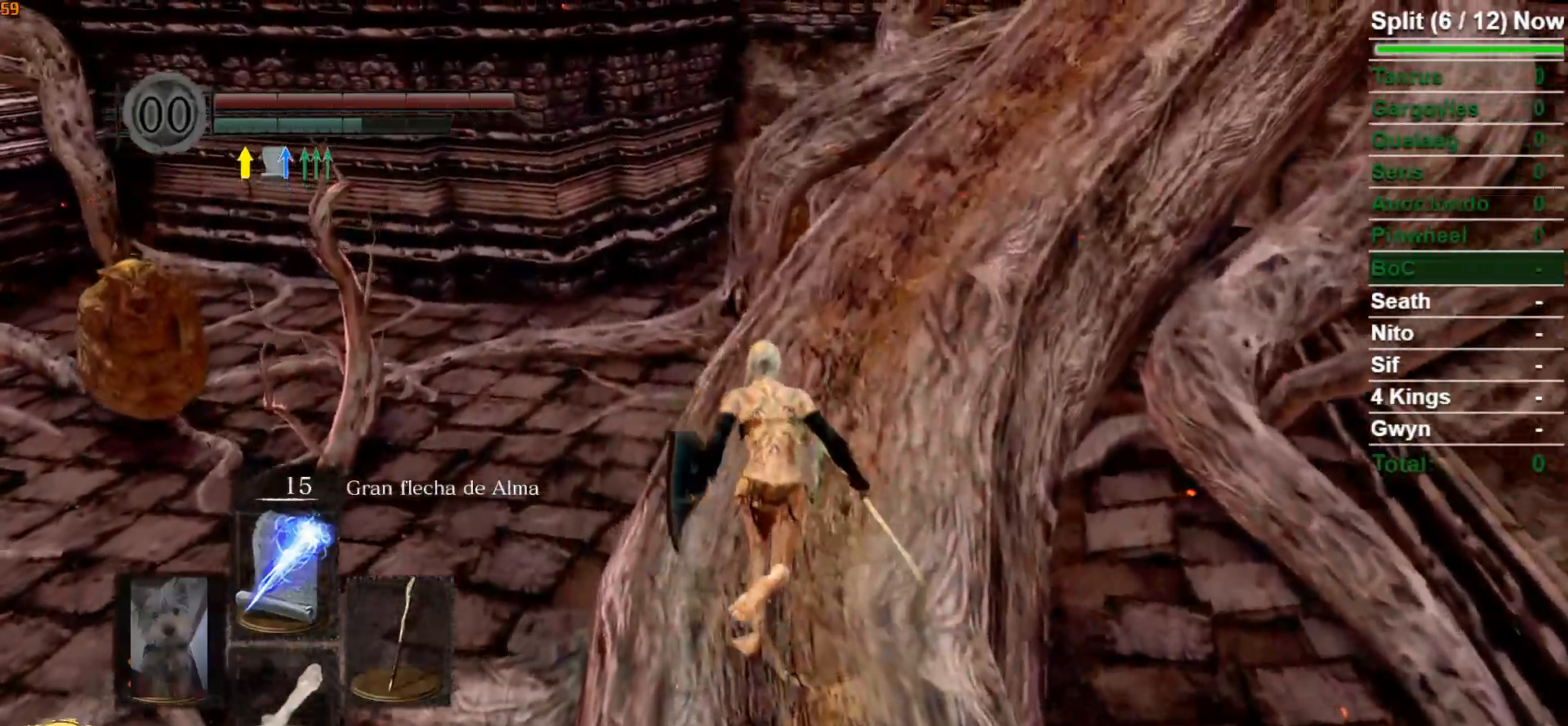
{"buttons": ["B"], "left_stick": "up", "right_stick": "right", "events": [[200, "right_stick", "right"]]}